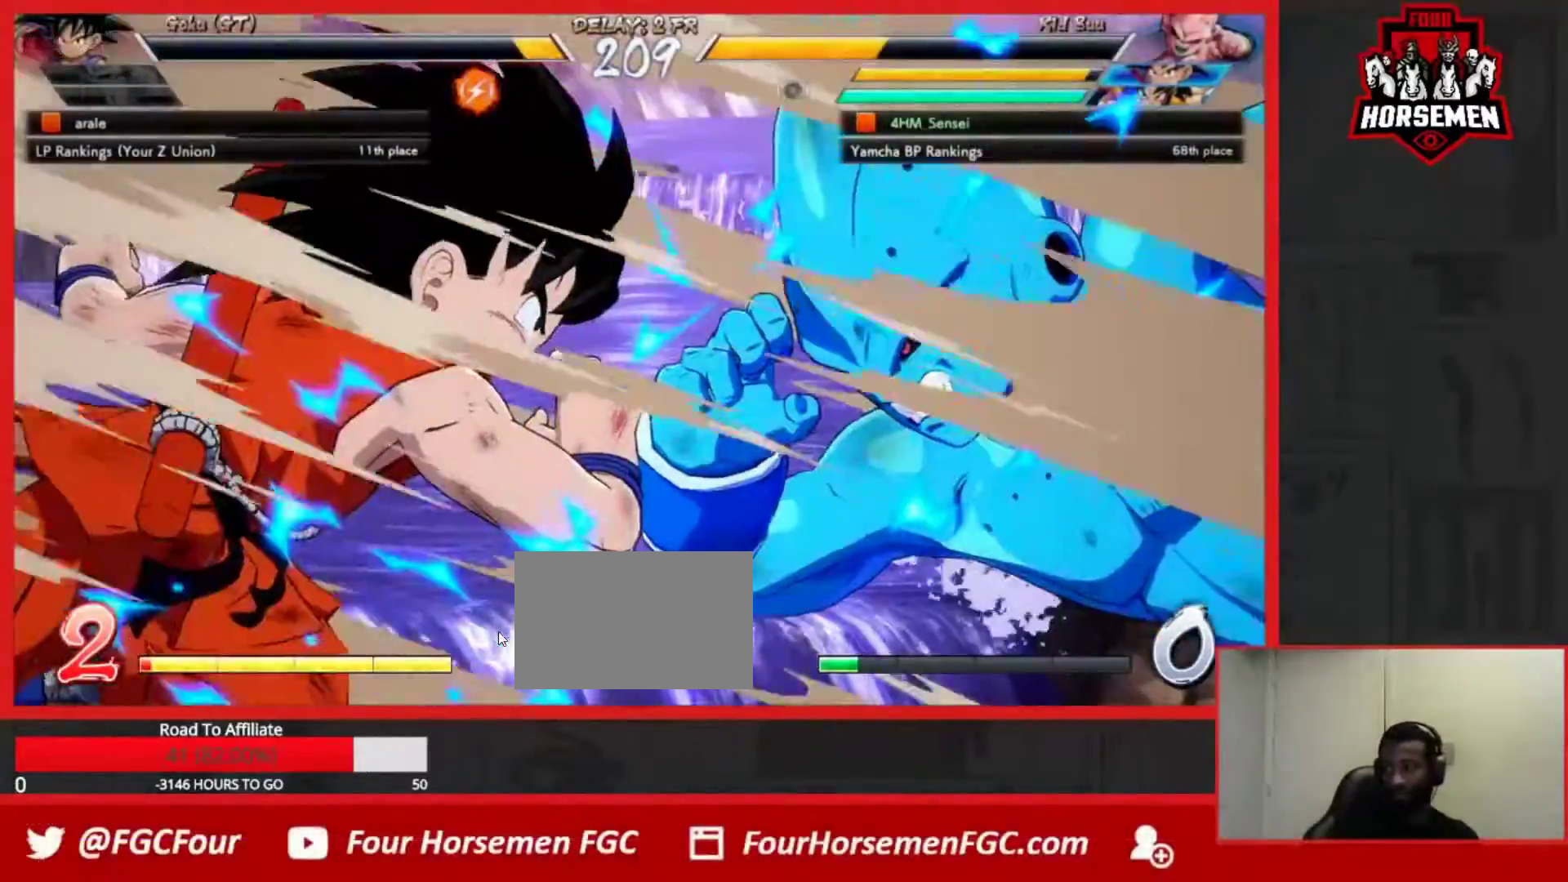
Gameplay with a controller (arcade stick); each line is a JSON object with the inputs held at the frame after it. "events" lists button and stick changes between this image and that frame as [ms after this image, input, new state], when the widget could be followed in between. Not read: L3 R3.
{"buttons": ["SQUARE", "TRIANGLE", "R1"], "left_stick": "right", "events": []}
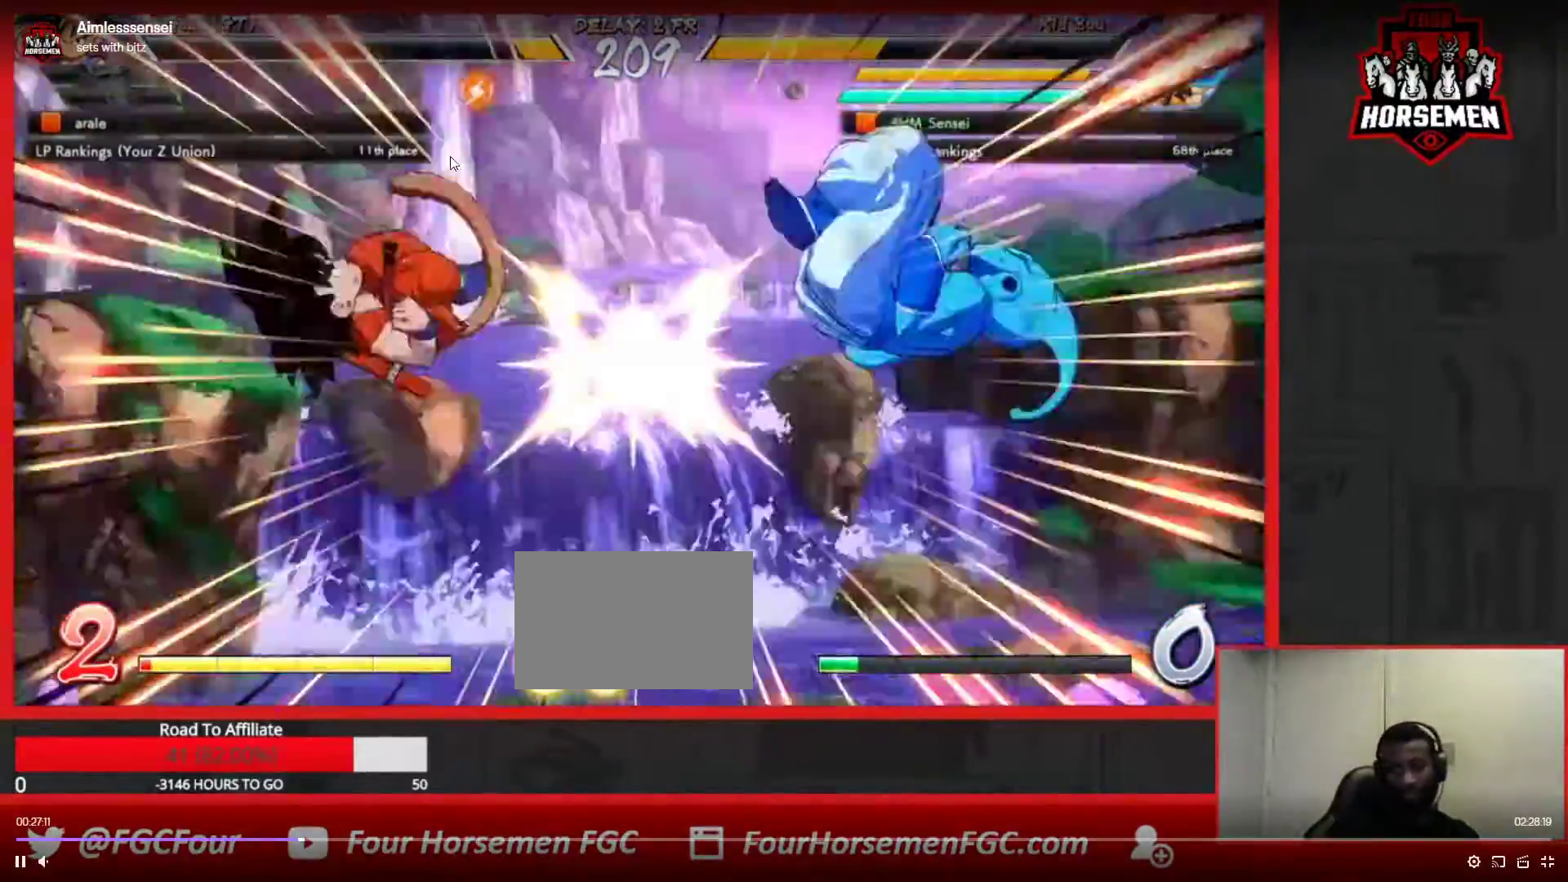
{"buttons": ["SQUARE", "TRIANGLE", "R1"], "left_stick": "center", "events": [[350, "left_stick", "center"]]}
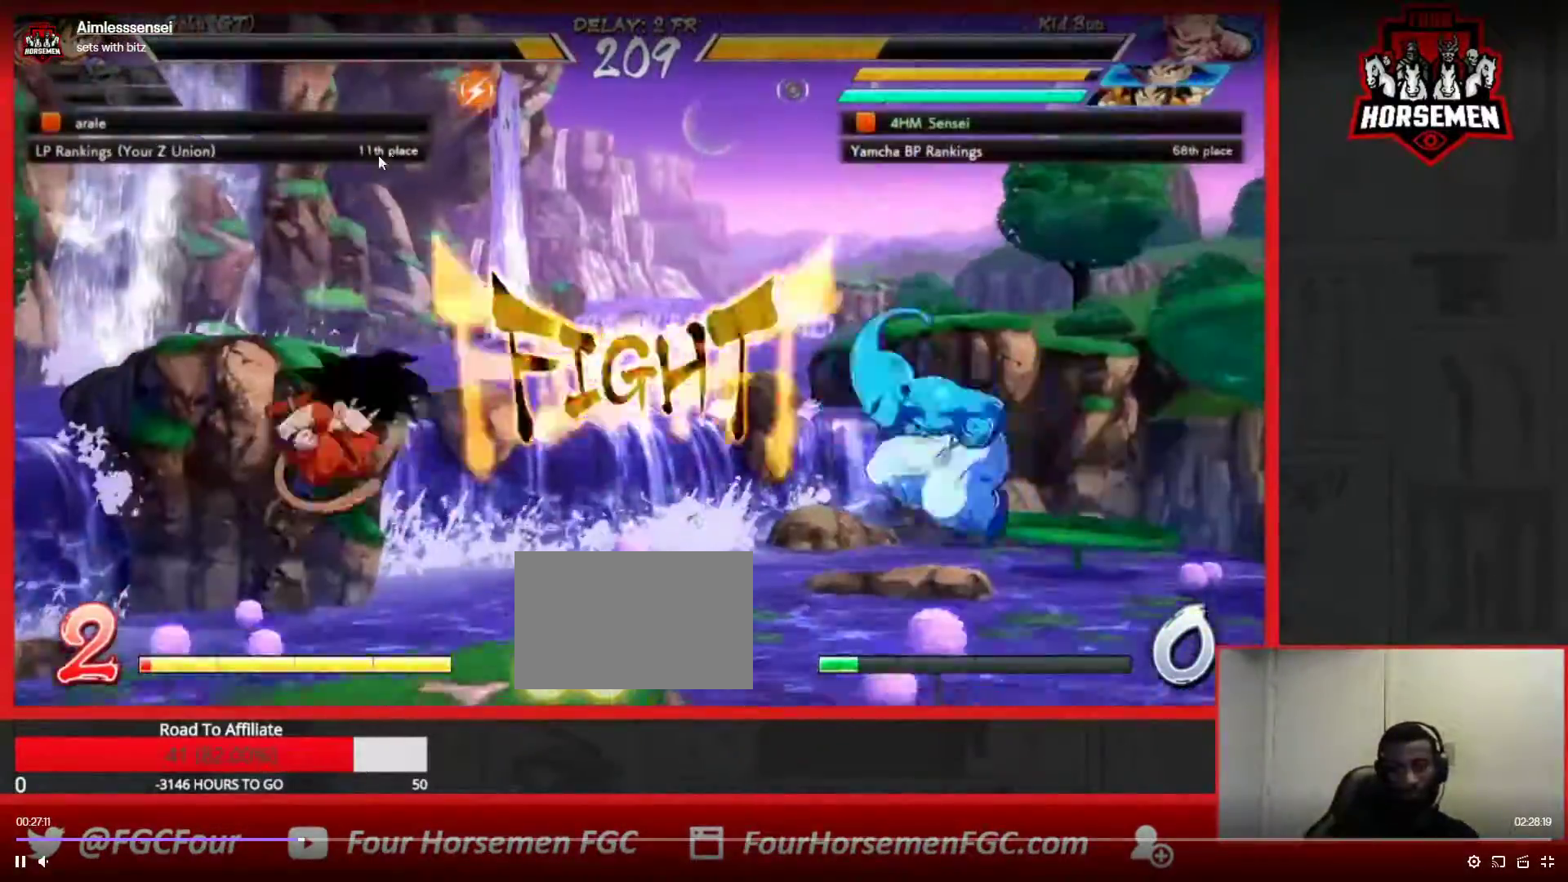
{"buttons": ["SQUARE"], "left_stick": "right", "events": [[167, "SQUARE", "up"], [267, "left_stick", "down"], [283, "TRIANGLE", "up"], [300, "R1", "up"], [383, "left_stick", "right"], [433, "SQUARE", "down"]]}
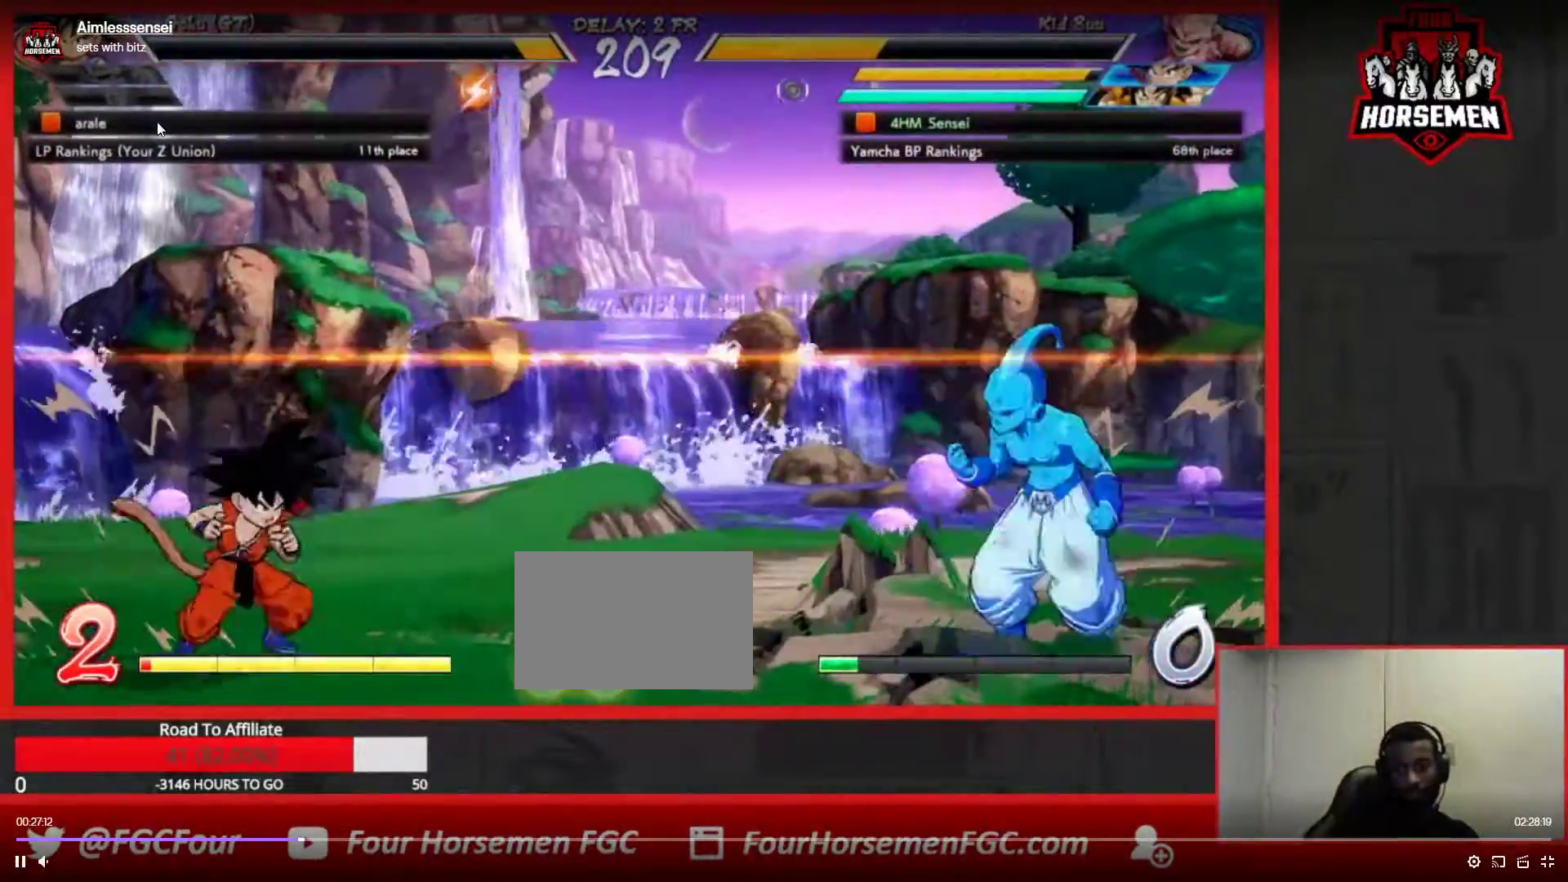
{"buttons": [], "left_stick": "right", "events": [[17, "SQUARE", "up"], [33, "left_stick", "center"], [83, "CIRCLE", "down"], [167, "CIRCLE", "up"], [167, "left_stick", "right"]]}
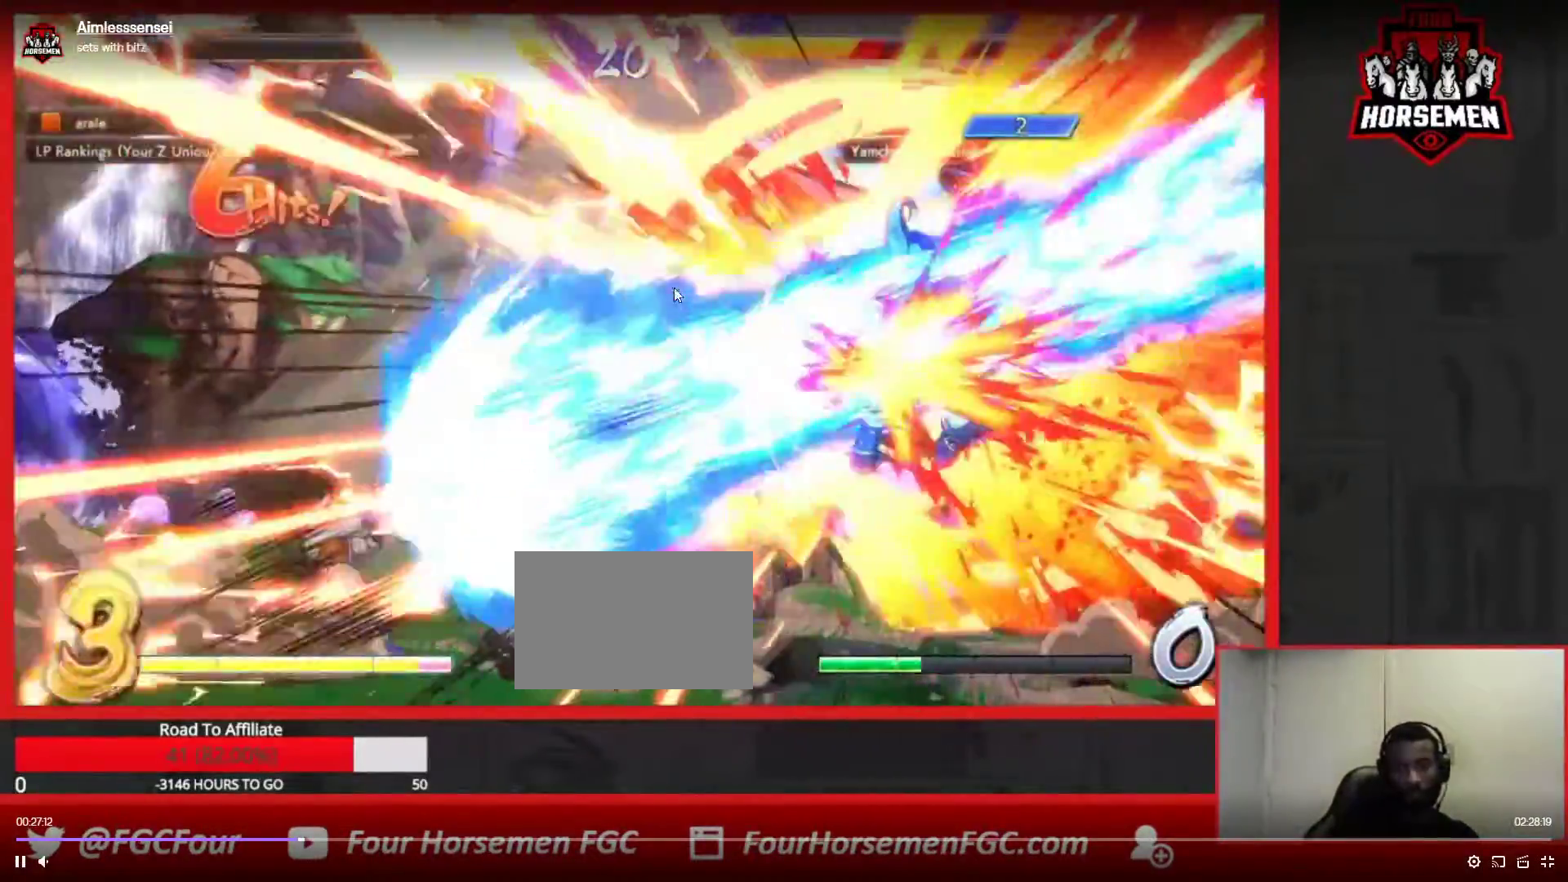
{"buttons": ["TRIANGLE", "R1"], "left_stick": "down-right", "events": [[200, "left_stick", "down-right"], [483, "R1", "down"], [500, "TRIANGLE", "down"]]}
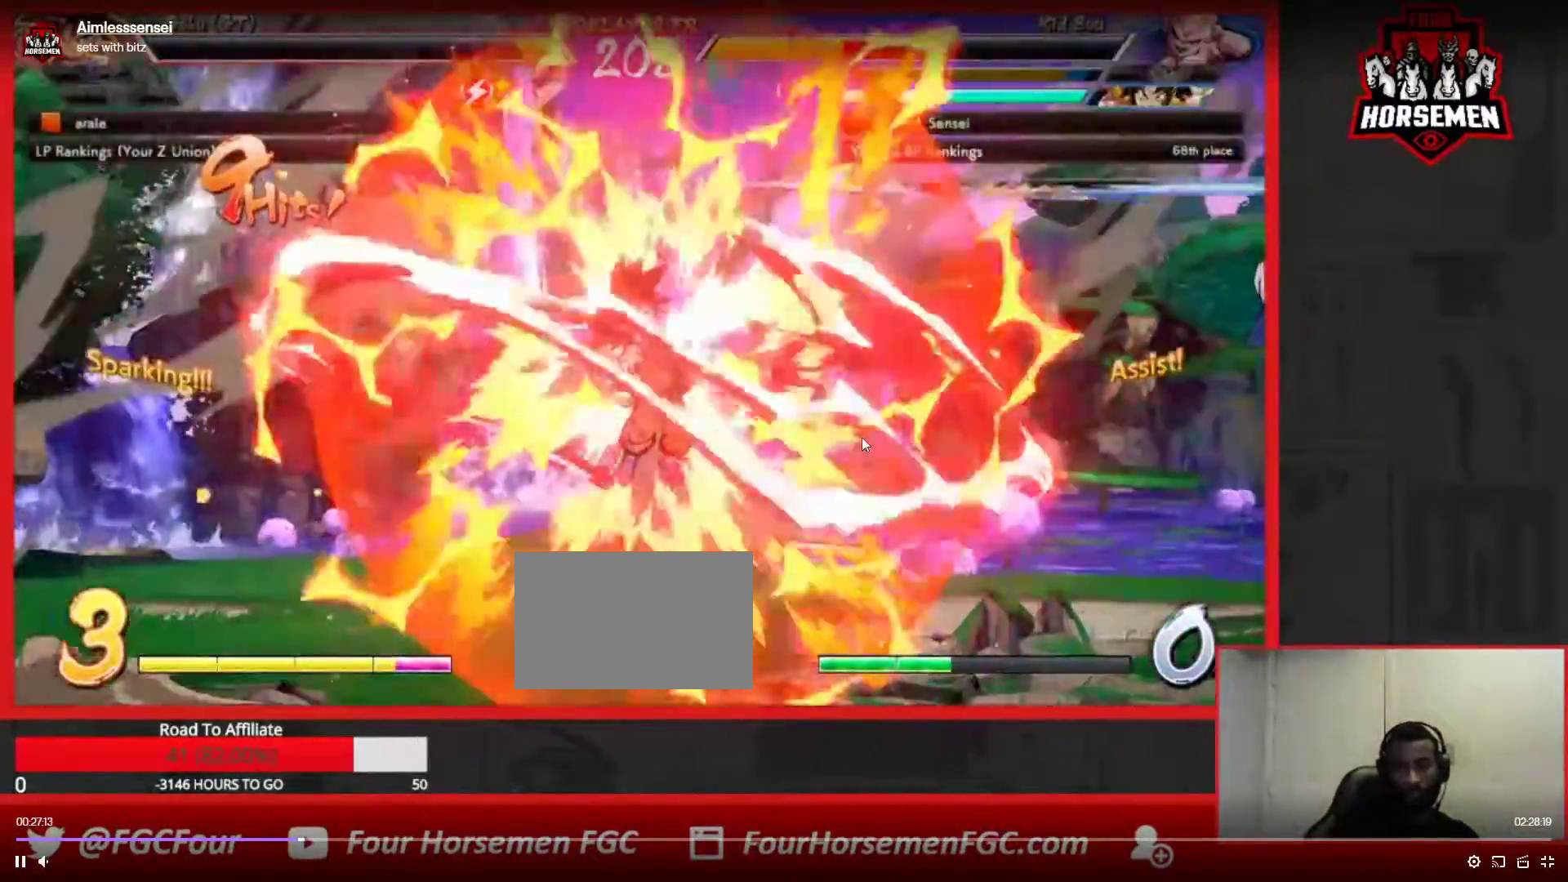
{"buttons": ["SQUARE", "TRIANGLE", "R1"], "left_stick": "down-right", "events": [[17, "SQUARE", "down"], [33, "SQUARE", "up"], [50, "R1", "up"], [50, "TRIANGLE", "up"], [83, "left_stick", "center"], [133, "R1", "down"], [133, "TRIANGLE", "down"], [150, "SQUARE", "down"], [283, "left_stick", "right"], [317, "R1", "up"], [317, "SQUARE", "up"], [333, "TRIANGLE", "up"], [333, "left_stick", "down-right"], [450, "R1", "down"], [467, "SQUARE", "down"], [467, "TRIANGLE", "down"]]}